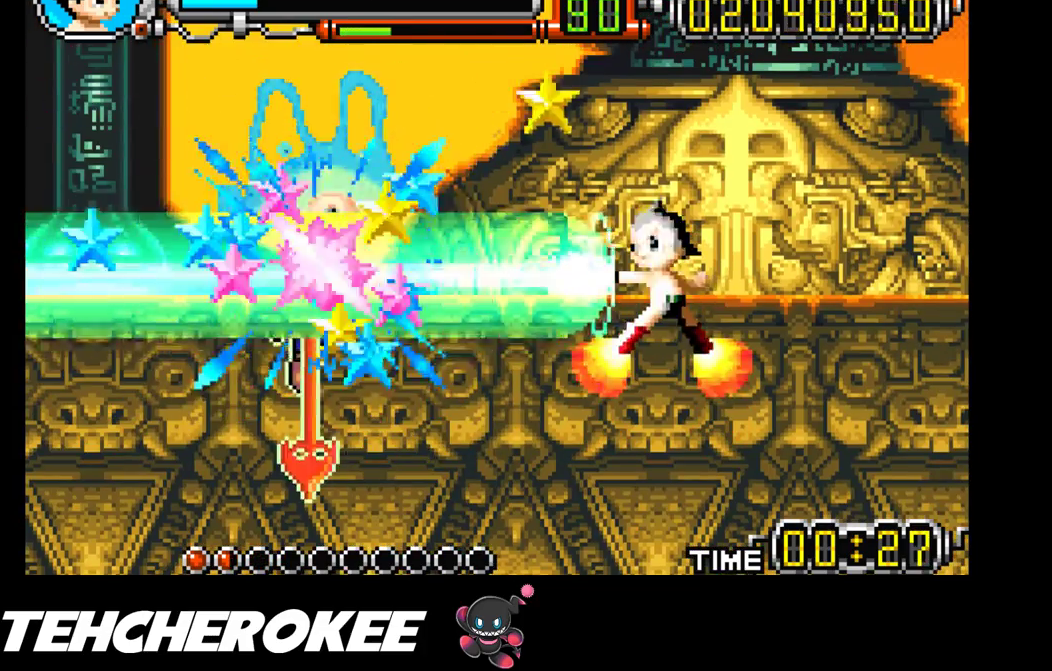
Gameplay with a controller (Xbox layout); each line is a JSON object with the inputs held at the frame after it. "events" lists button and stick changes between this image and that frame as [ms after this image, input, new state], when the widget could be followed in between. Not read: left_stick right_stick.
{"buttons": ["R1", "DPAD_LEFT"], "events": [[17, "R1", "down"], [83, "R1", "up"], [117, "R1", "down"], [200, "R1", "up"], [233, "R1", "down"], [283, "DPAD_LEFT", "down"], [317, "R1", "up"], [367, "R1", "down"], [433, "R1", "up"], [500, "R1", "down"]]}
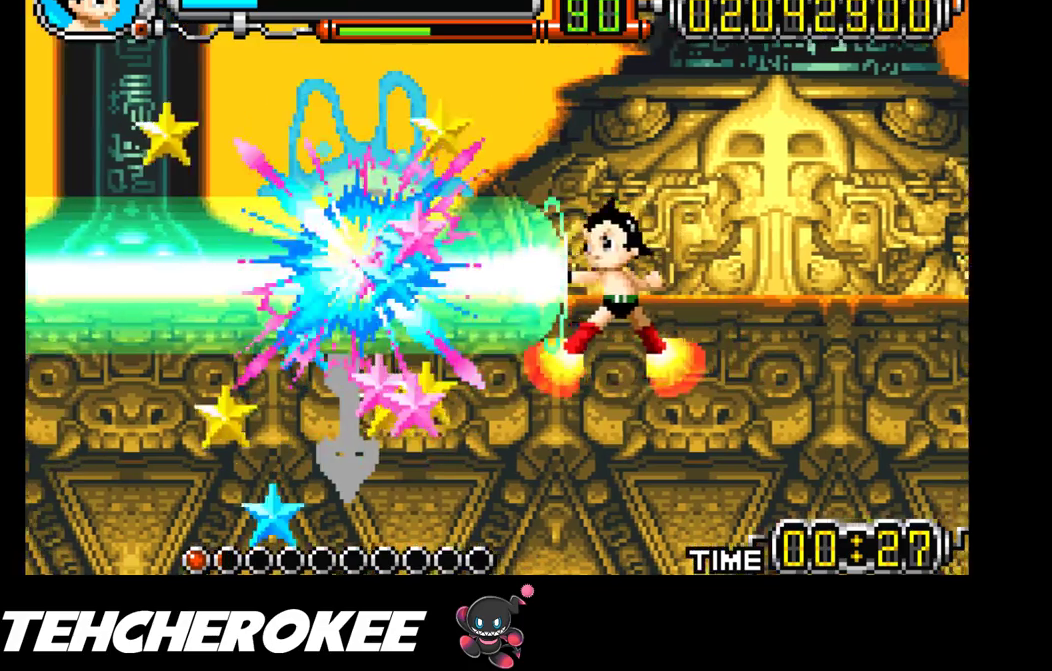
{"buttons": [], "events": [[50, "R1", "up"], [100, "R1", "down"], [167, "R1", "up"], [183, "DPAD_DOWN", "down"], [200, "R1", "down"], [233, "DPAD_DOWN", "up"], [267, "DPAD_LEFT", "up"], [283, "R1", "up"], [317, "R1", "down"], [383, "R1", "up"], [417, "R1", "down"], [483, "R1", "up"]]}
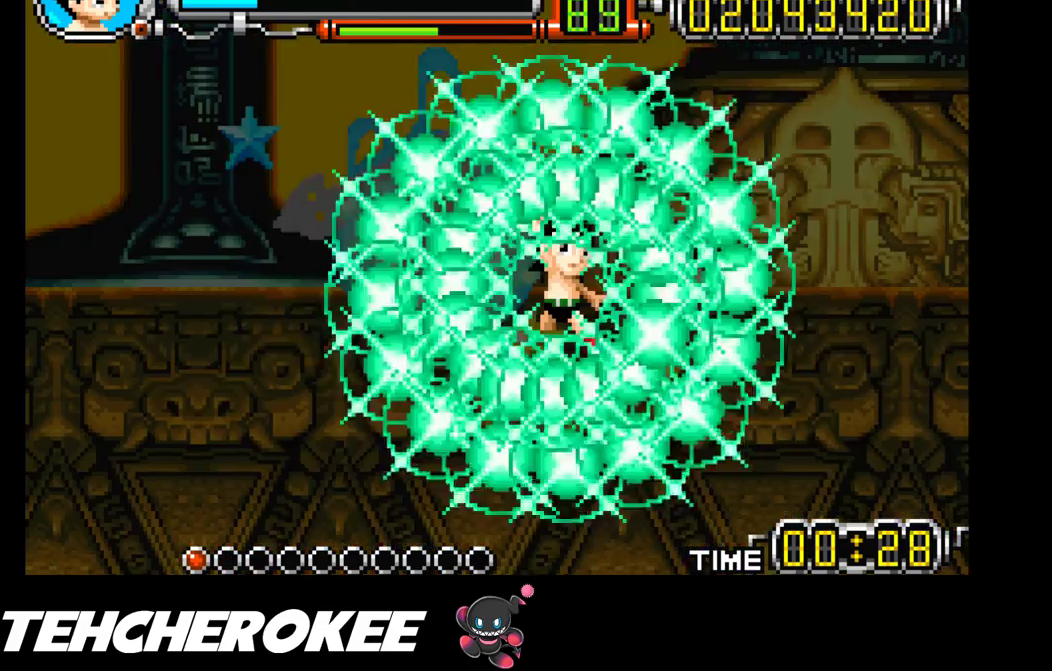
{"buttons": [], "events": [[33, "R1", "down"], [100, "R1", "up"]]}
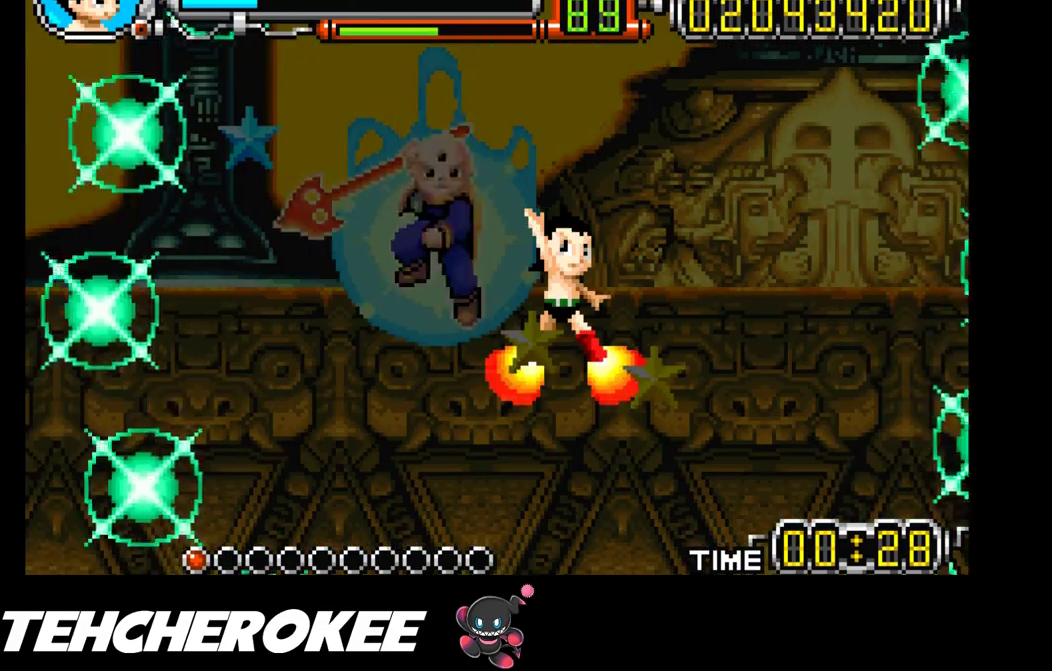
{"buttons": [], "events": []}
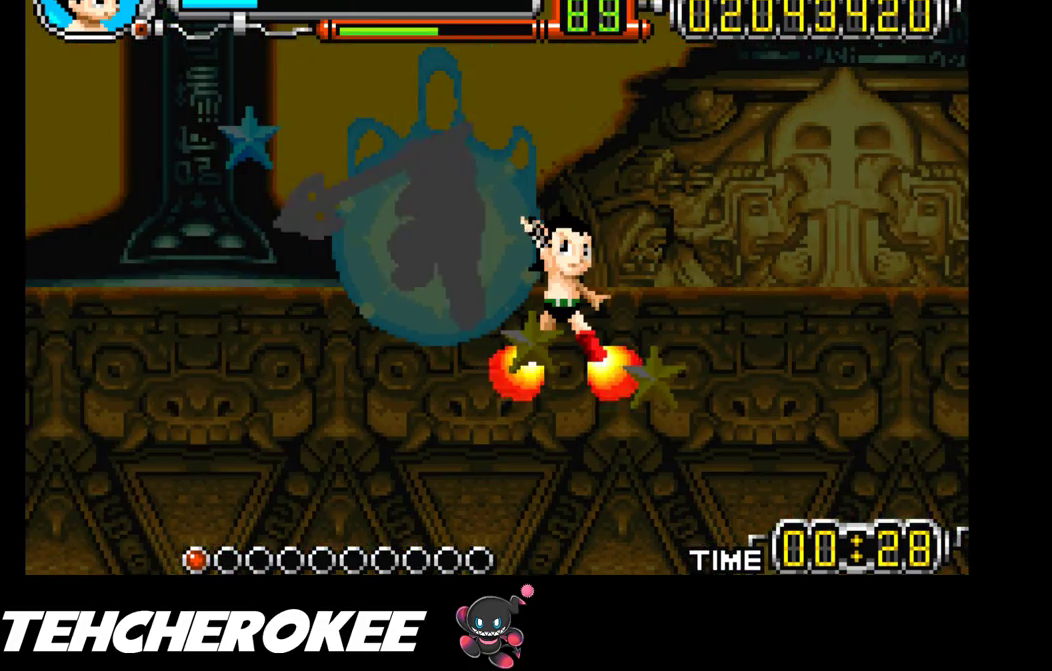
{"buttons": [], "events": []}
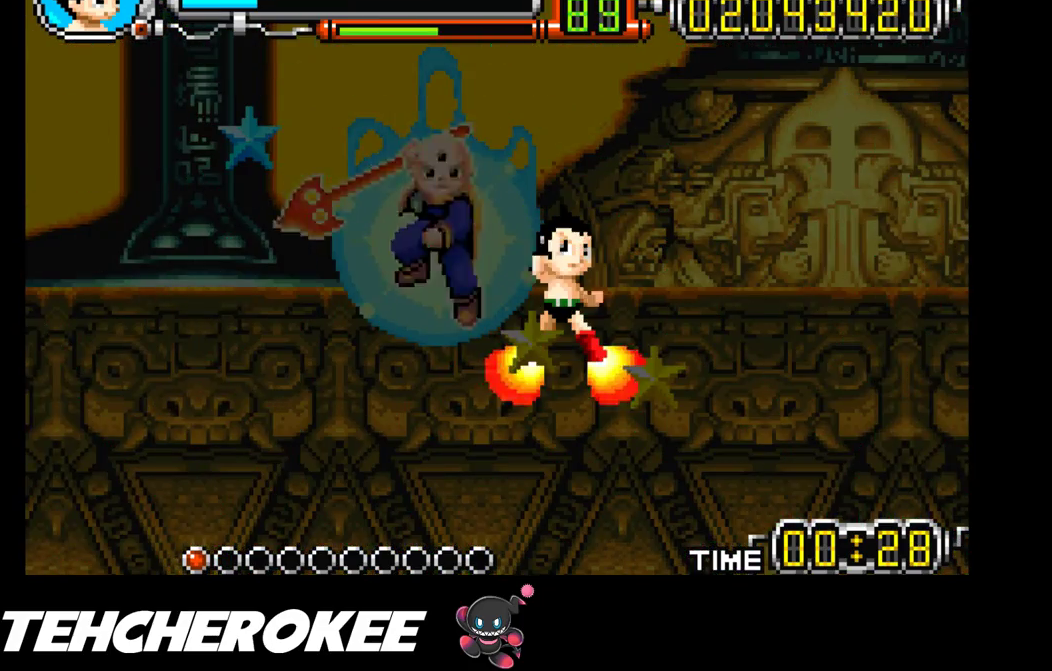
{"buttons": [], "events": []}
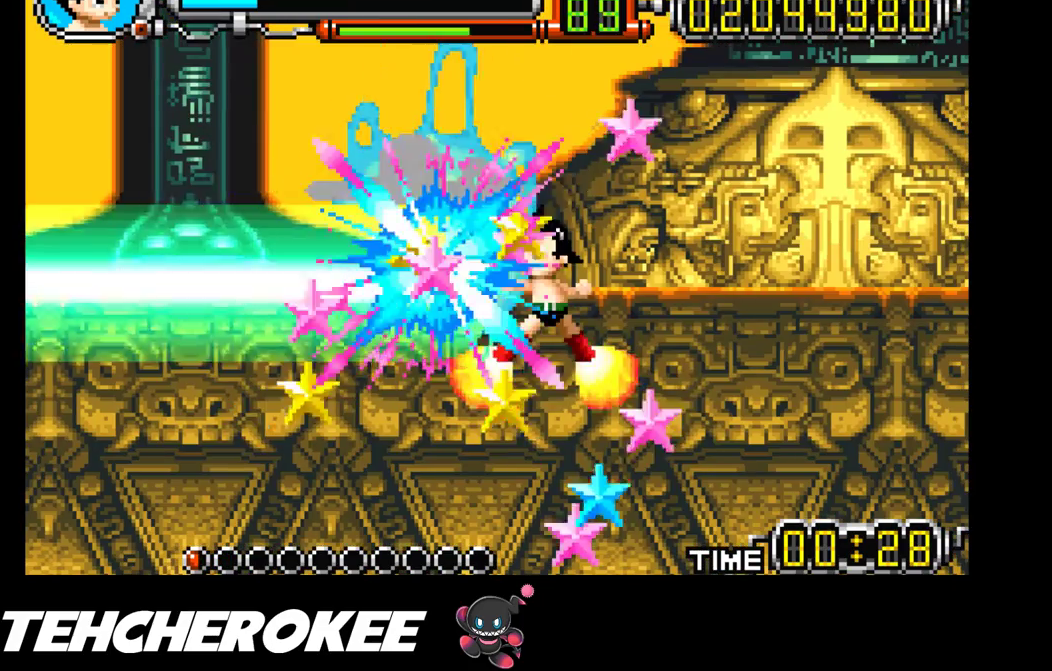
{"buttons": [], "events": []}
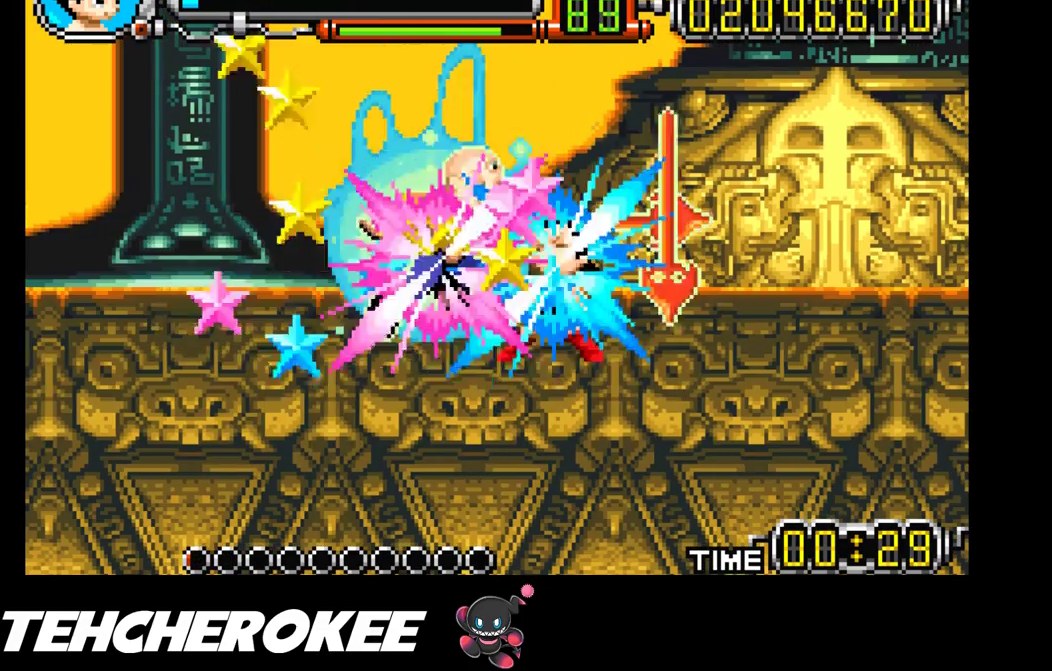
{"buttons": [], "events": []}
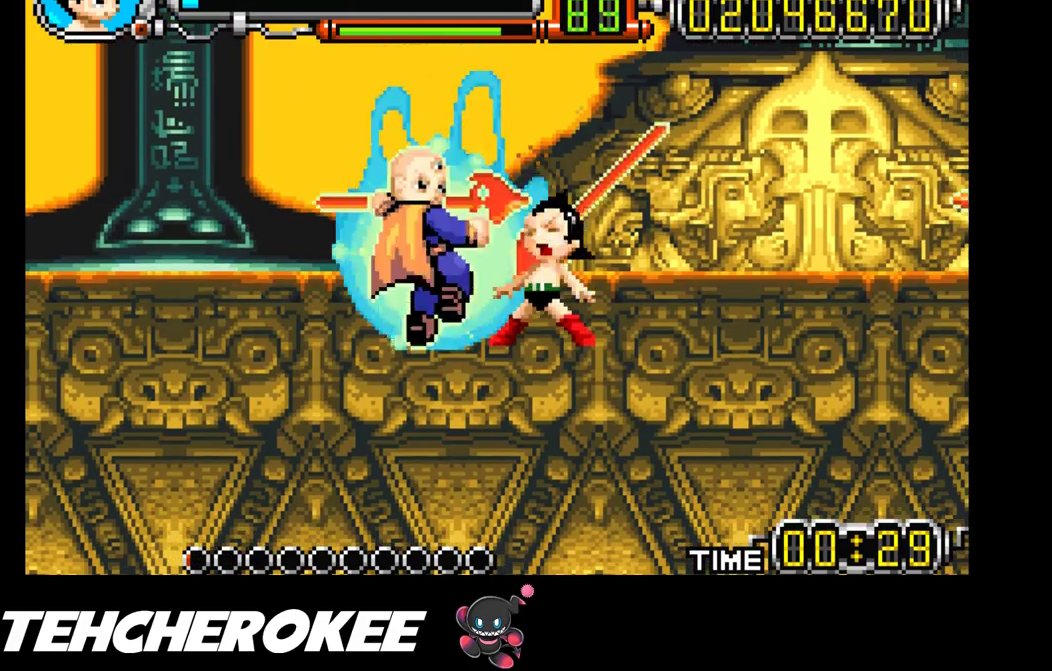
{"buttons": [], "events": [[417, "X", "down"], [500, "X", "up"]]}
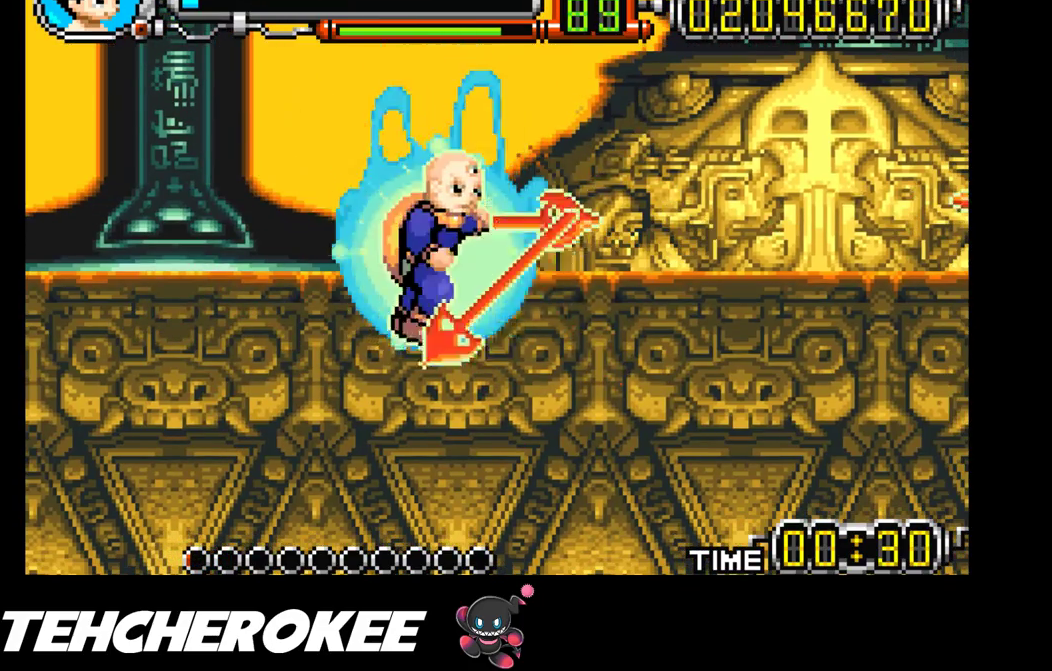
{"buttons": ["X"], "events": [[83, "X", "down"], [117, "X", "up"], [150, "X", "down"], [217, "X", "up"], [267, "X", "down"], [333, "X", "up"], [367, "X", "down"], [433, "X", "up"], [467, "X", "down"]]}
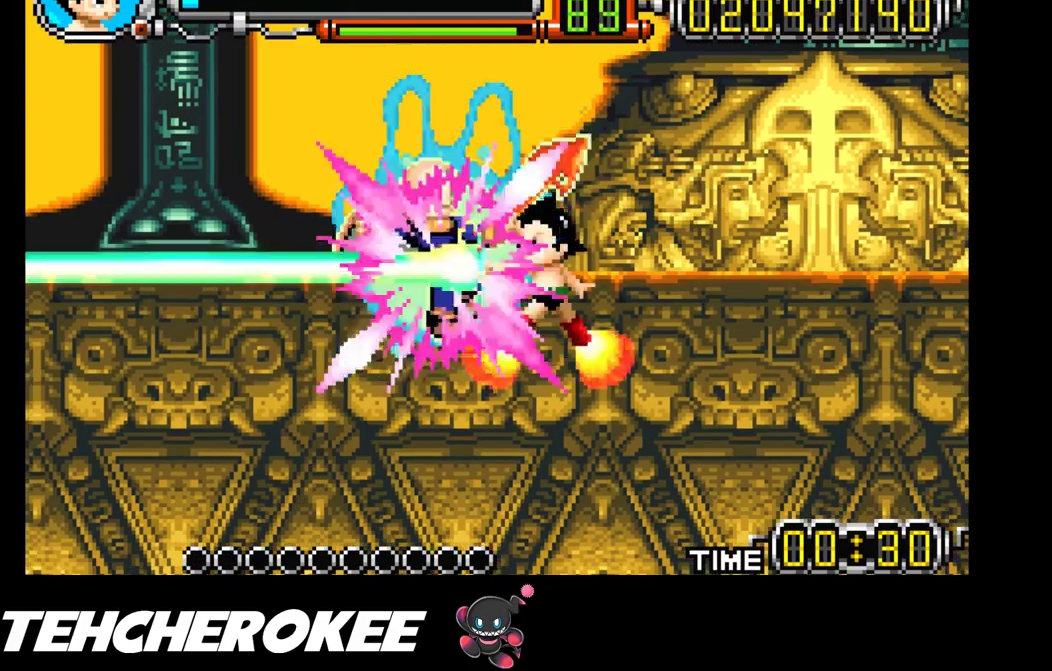
{"buttons": [], "events": [[50, "X", "up"], [83, "X", "down"], [150, "X", "up"], [183, "X", "down"], [267, "X", "up"], [300, "X", "down"], [367, "X", "up"], [417, "X", "down"], [467, "X", "up"]]}
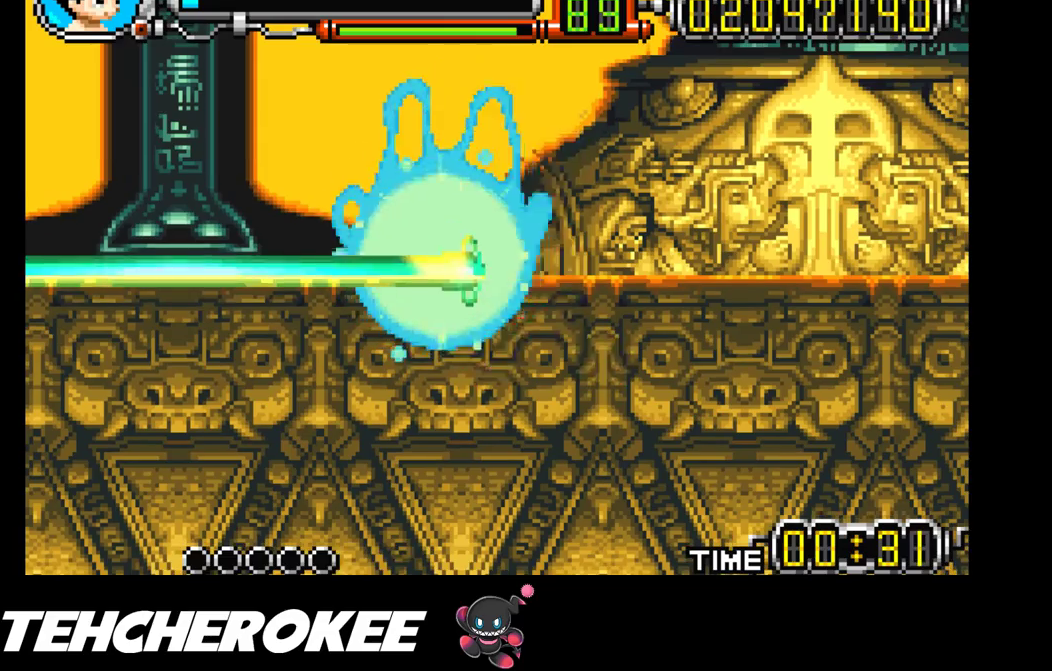
{"buttons": [], "events": []}
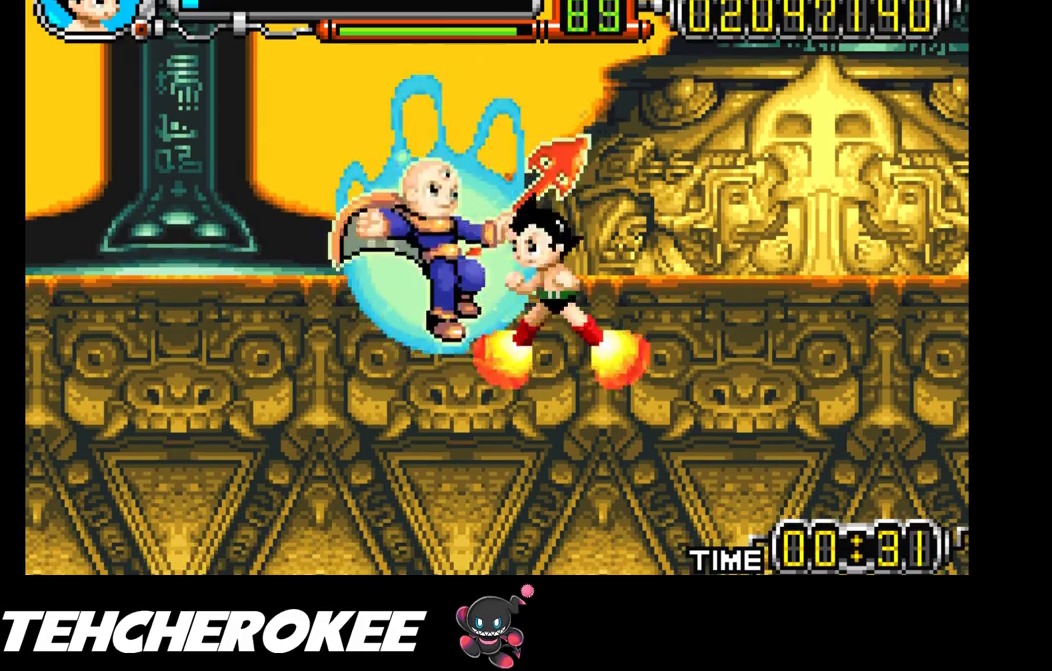
{"buttons": [], "events": []}
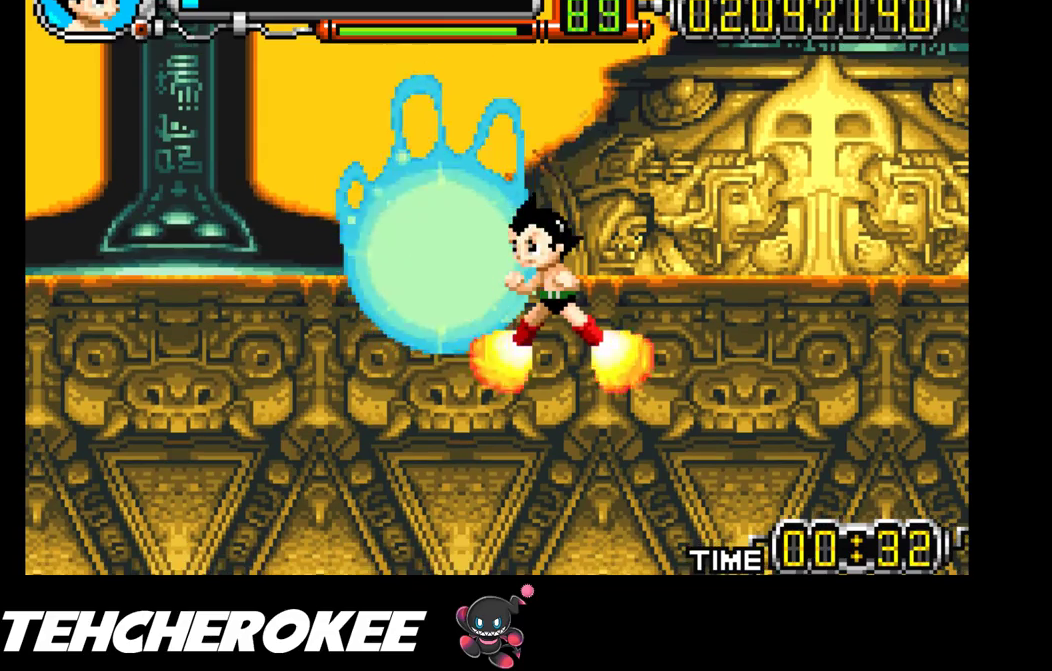
{"buttons": [], "events": []}
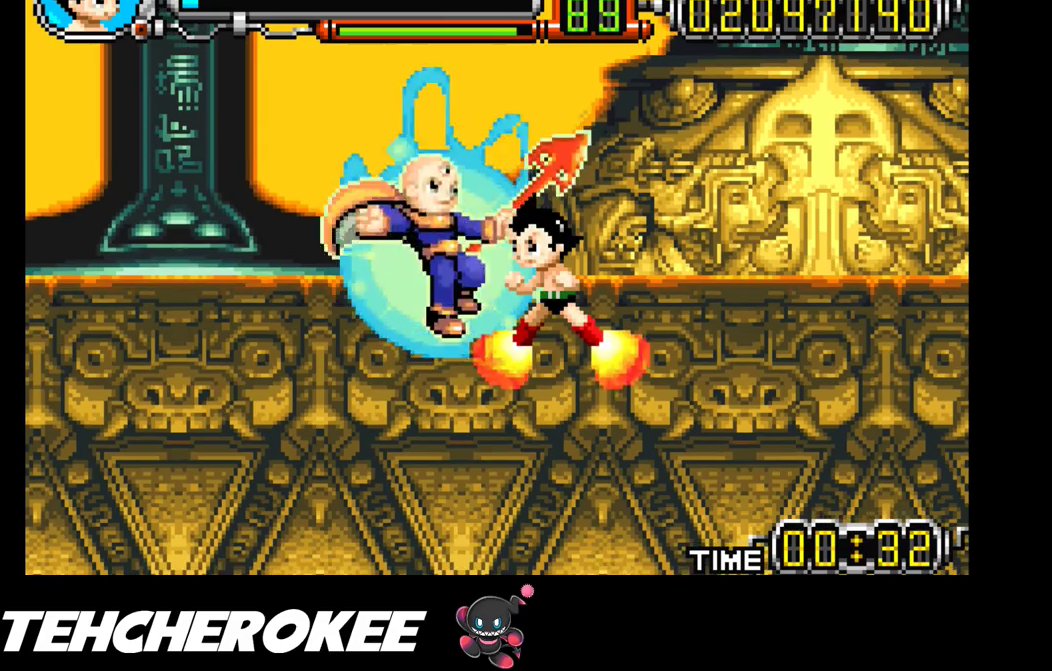
{"buttons": [], "events": []}
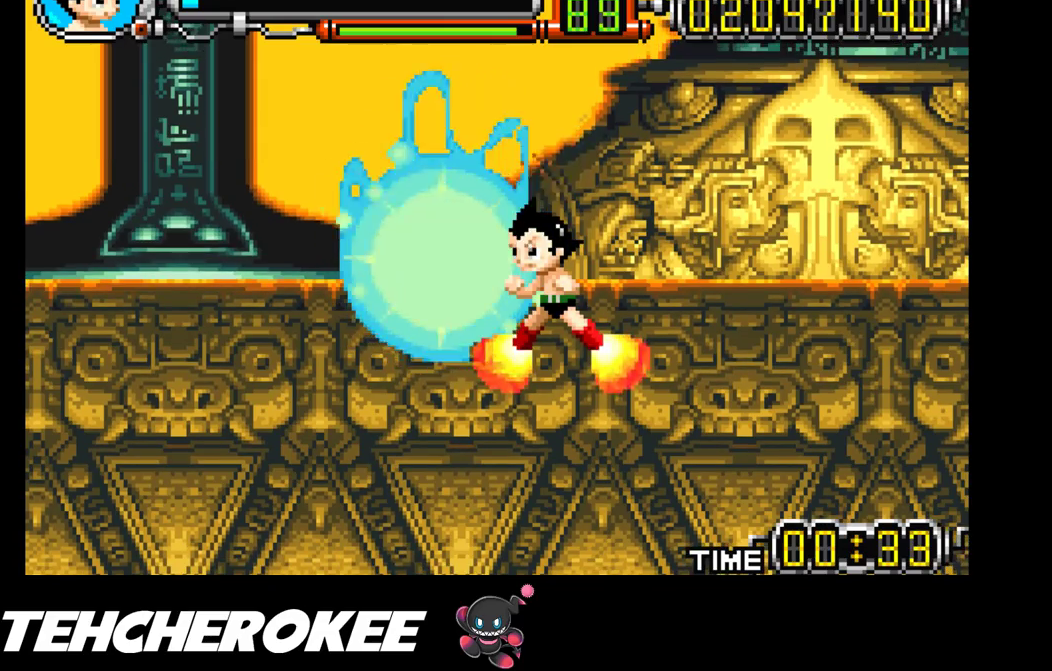
{"buttons": [], "events": []}
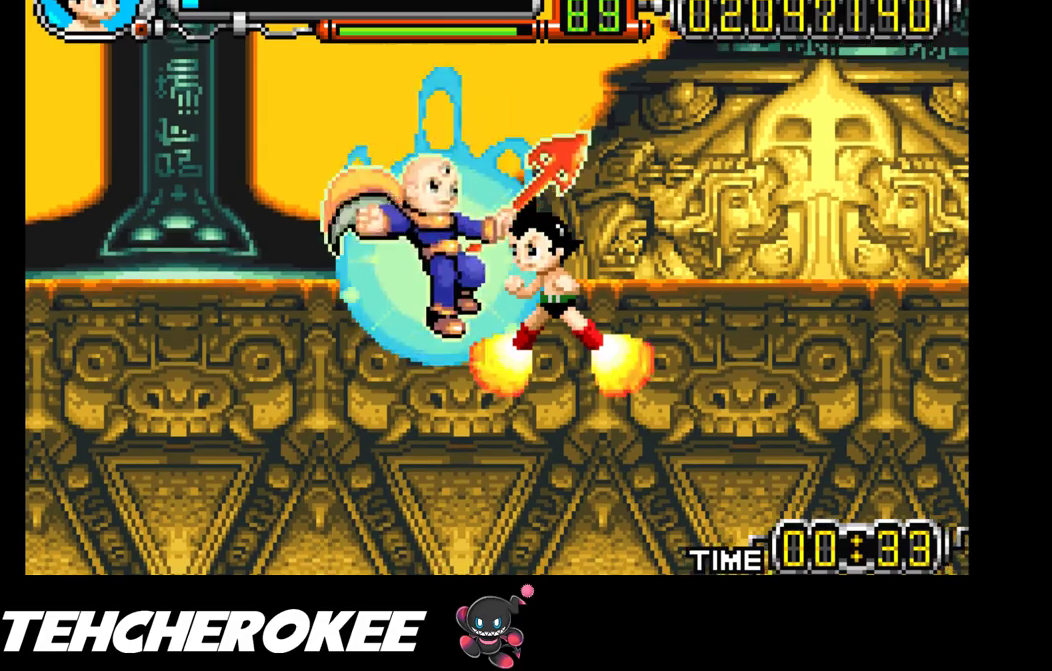
{"buttons": ["START"], "events": [[417, "START", "down"]]}
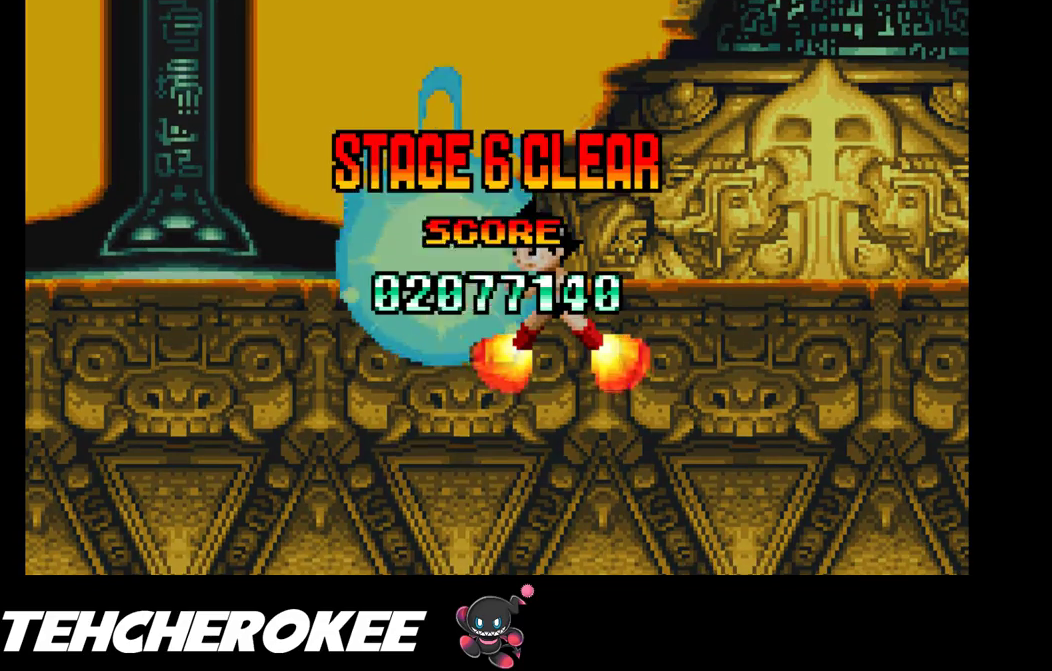
{"buttons": ["START"], "events": []}
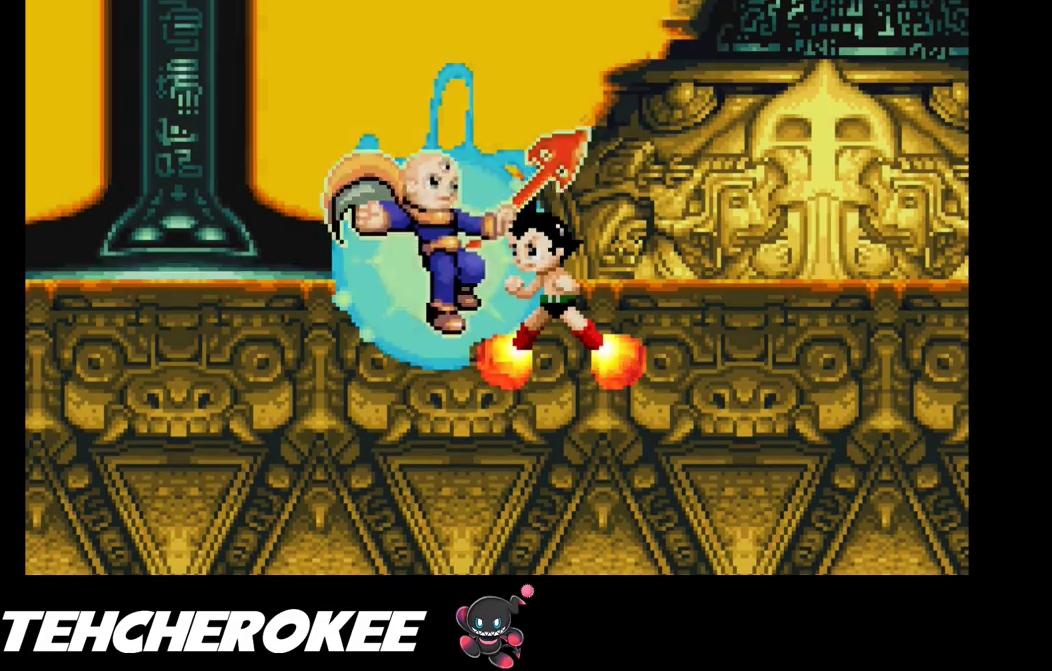
{"buttons": [], "events": [[17, "START", "up"]]}
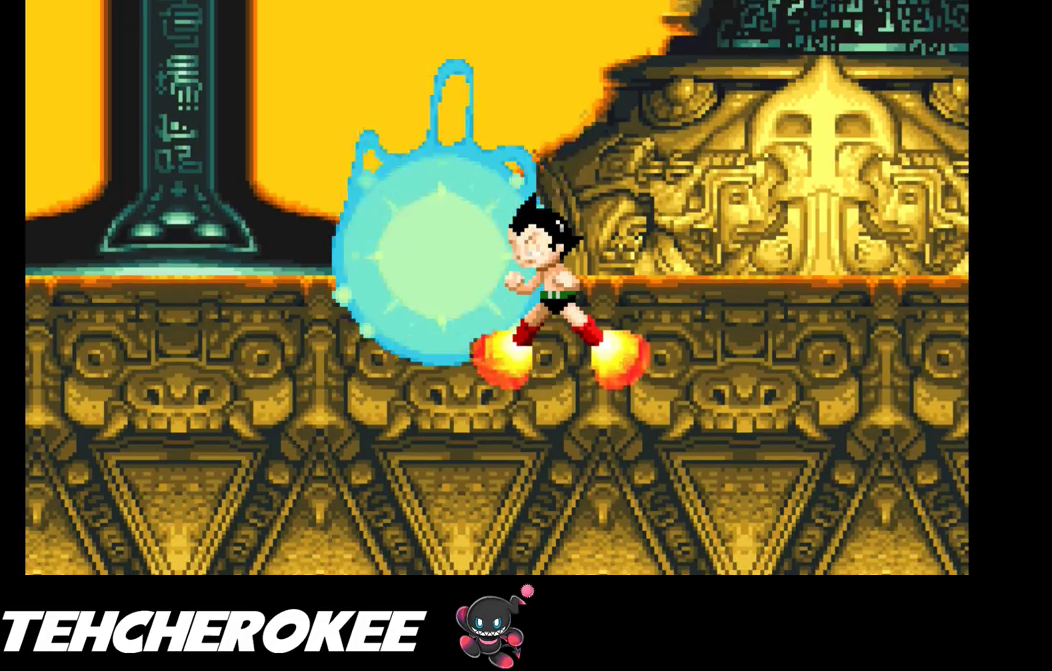
{"buttons": [], "events": [[233, "START", "down"], [300, "START", "up"], [417, "START", "down"], [467, "START", "up"]]}
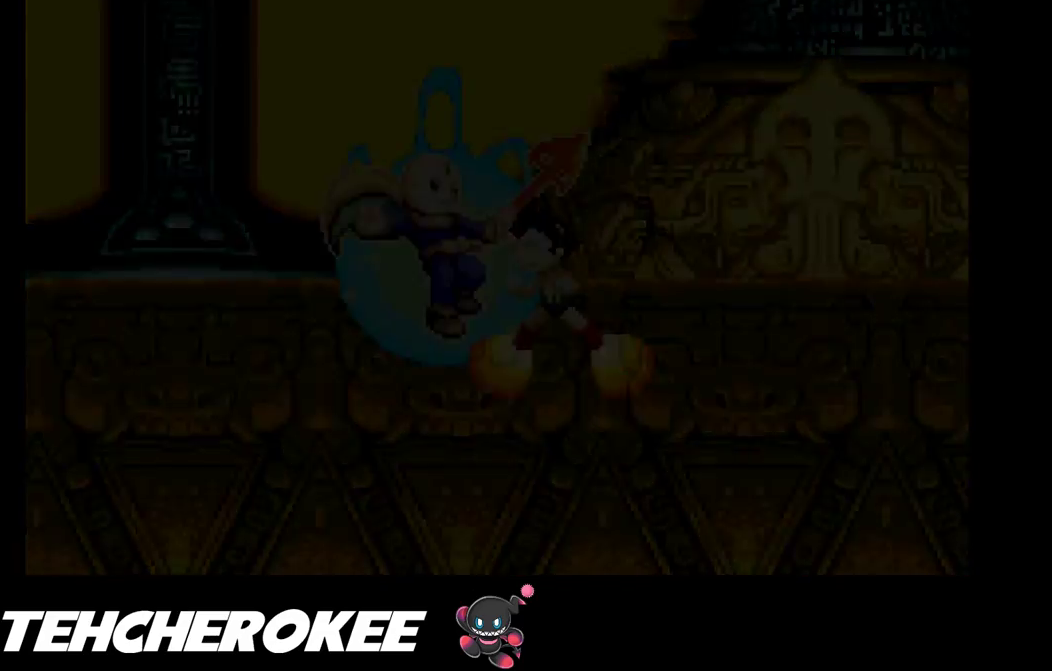
{"buttons": ["B", "START"], "events": [[17, "B", "down"], [50, "START", "down"], [67, "B", "up"], [117, "B", "down"], [117, "START", "up"], [183, "B", "up"], [183, "START", "down"], [233, "B", "down"], [283, "START", "up"], [300, "B", "up"], [317, "START", "down"], [350, "B", "down"], [400, "B", "up"], [417, "START", "up"], [467, "B", "down"], [467, "START", "down"]]}
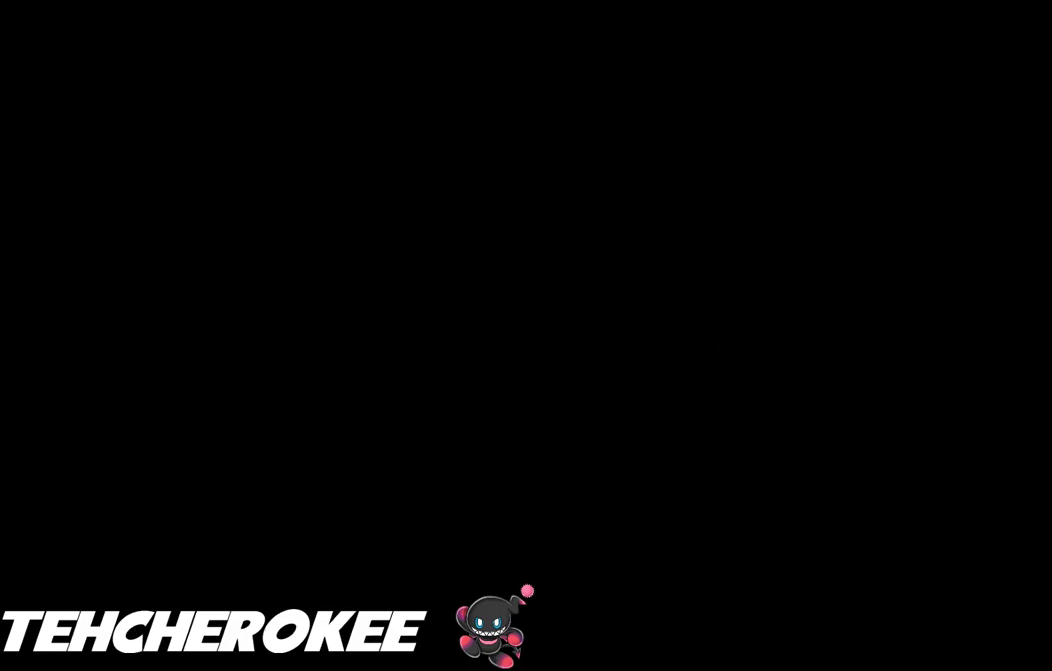
{"buttons": [], "events": [[17, "B", "up"], [33, "START", "up"], [67, "B", "down"], [100, "START", "down"], [117, "B", "up"], [167, "START", "up"], [183, "B", "down"], [233, "B", "up"], [233, "START", "down"], [283, "B", "down"], [317, "START", "up"], [350, "B", "up"], [383, "START", "down"], [400, "B", "down"], [450, "B", "up"], [467, "START", "up"]]}
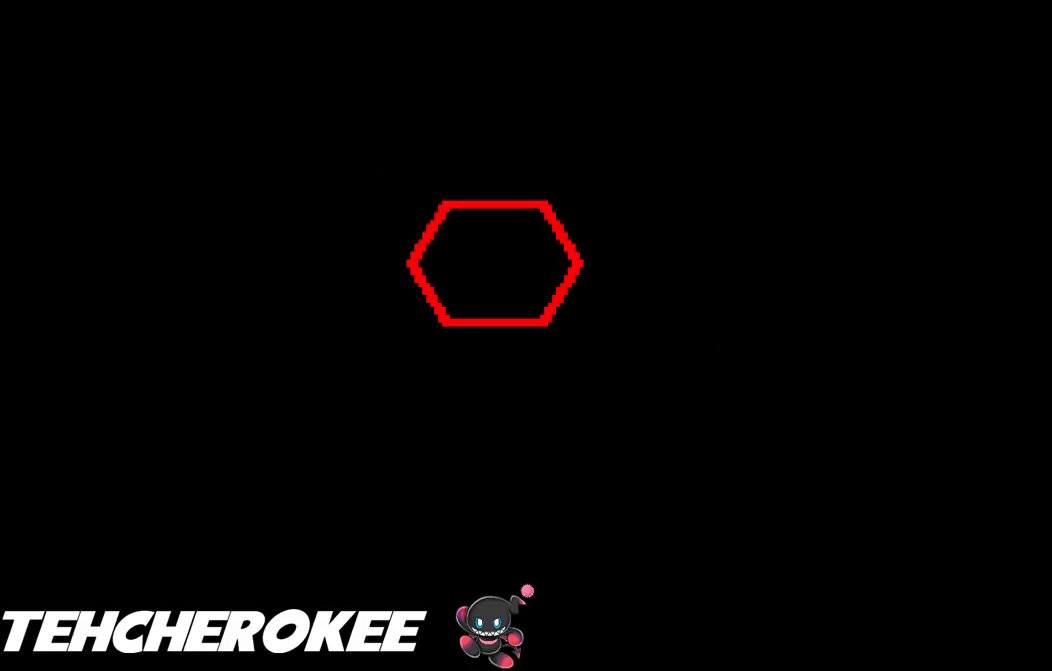
{"buttons": ["B"], "events": [[17, "B", "down"], [33, "START", "down"], [67, "B", "up"], [133, "START", "up"], [150, "B", "down"], [183, "START", "down"], [200, "B", "up"], [267, "B", "down"], [283, "START", "up"], [333, "B", "up"], [367, "START", "down"], [383, "B", "down"], [433, "START", "up"], [450, "B", "up"], [500, "B", "down"]]}
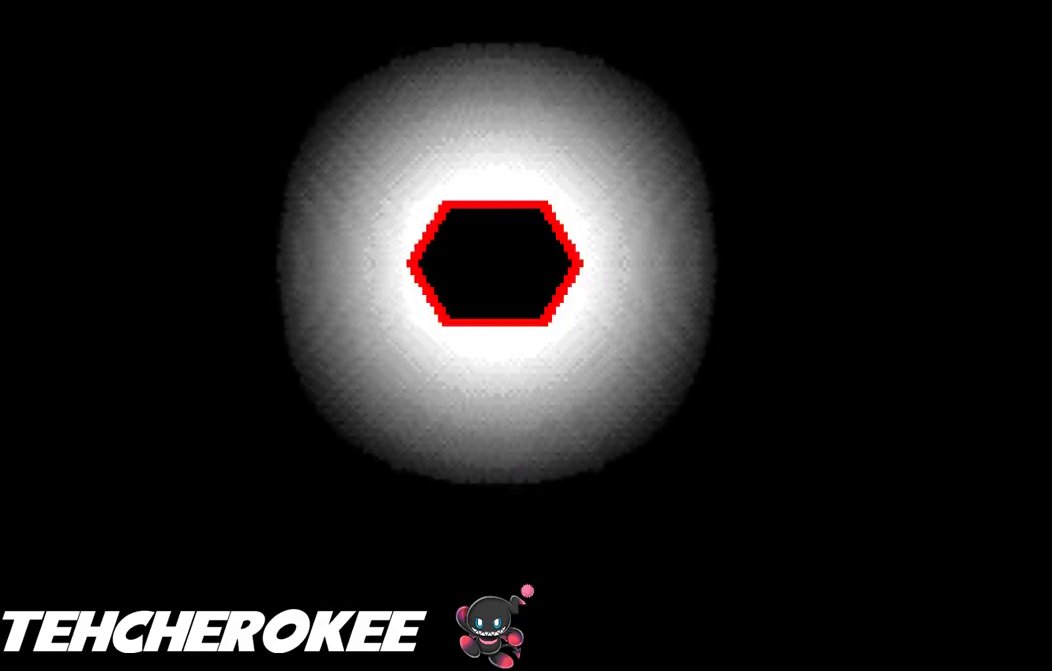
{"buttons": ["B", "START"], "events": [[17, "START", "down"], [67, "B", "up"], [83, "START", "up"], [117, "B", "down"], [167, "START", "down"], [183, "B", "up"], [233, "B", "down"], [233, "START", "up"], [300, "B", "up"], [317, "START", "down"], [350, "B", "down"], [400, "START", "up"], [417, "B", "up"], [467, "B", "down"], [467, "START", "down"]]}
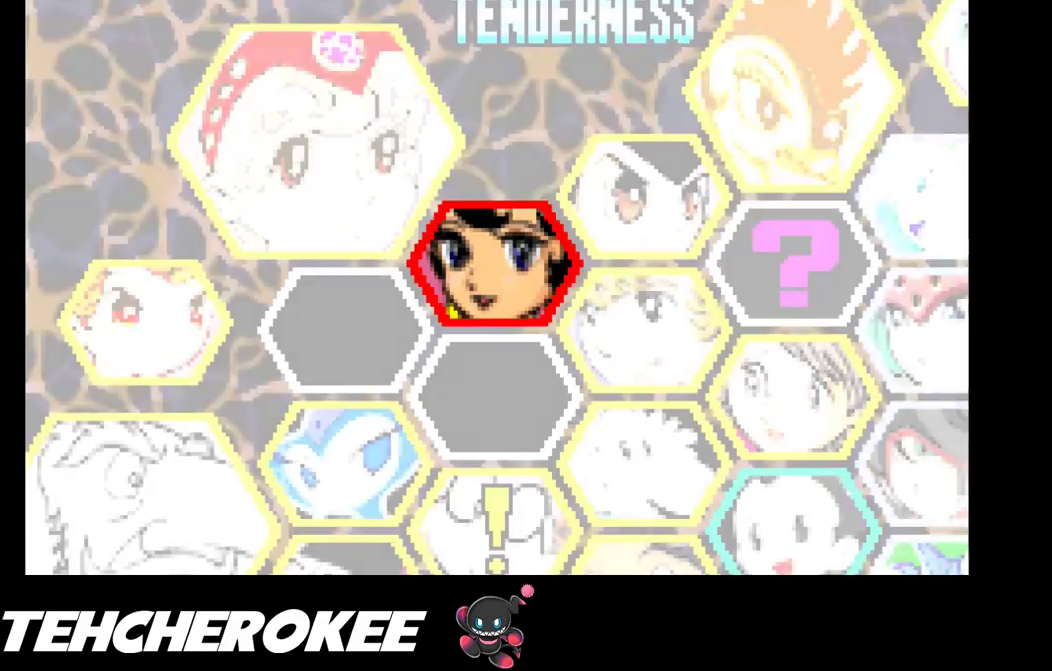
{"buttons": [], "events": [[50, "B", "up"], [67, "START", "up"], [100, "B", "down"], [133, "START", "down"], [150, "B", "up"], [183, "START", "up"], [217, "B", "down"], [283, "B", "up"], [283, "START", "down"], [317, "B", "down"], [367, "START", "up"], [400, "B", "up"], [433, "B", "down"], [433, "START", "down"], [500, "B", "up"], [500, "START", "up"]]}
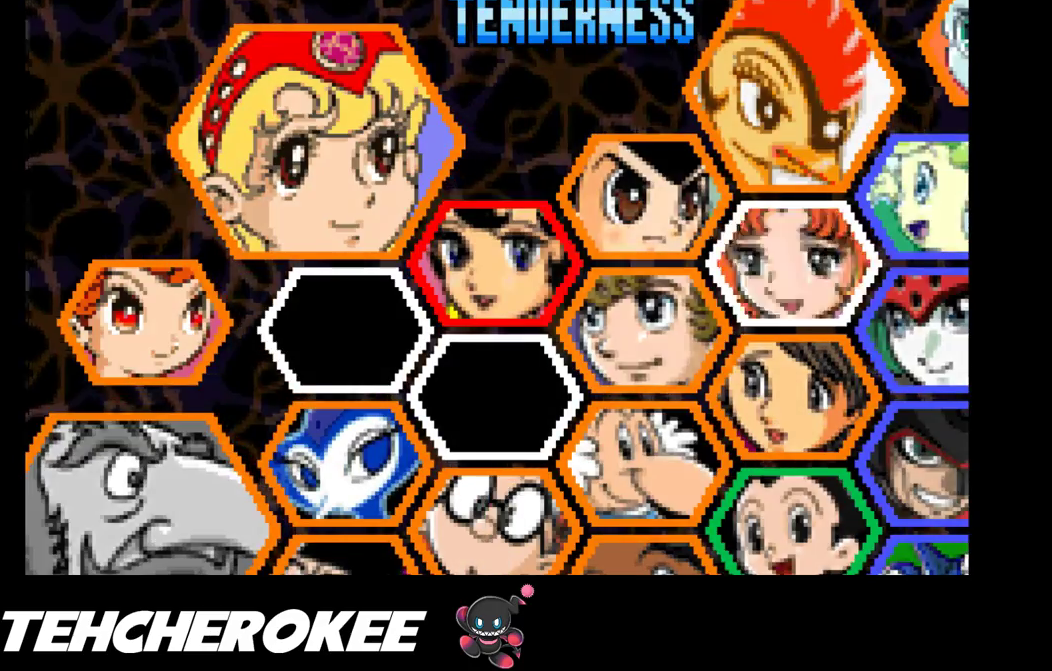
{"buttons": [], "events": [[50, "B", "down"], [67, "START", "down"], [117, "B", "up"], [150, "START", "up"], [167, "B", "down"], [217, "B", "up"], [217, "START", "down"], [283, "B", "down"], [283, "START", "up"], [350, "B", "up"], [350, "START", "down"], [400, "B", "down"], [467, "B", "up"], [467, "START", "up"]]}
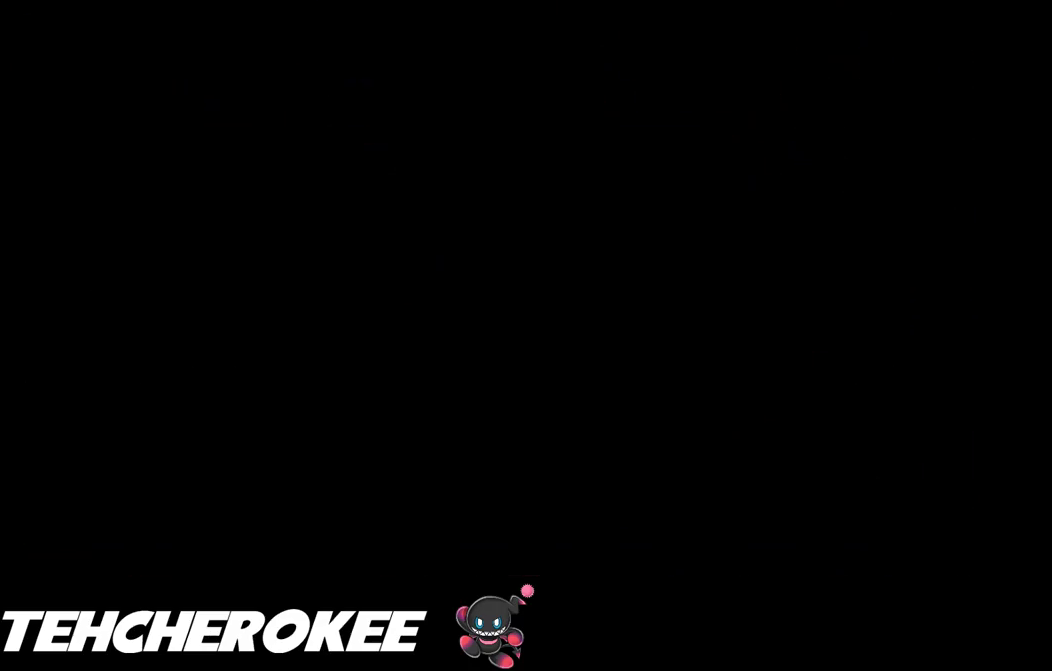
{"buttons": [], "events": []}